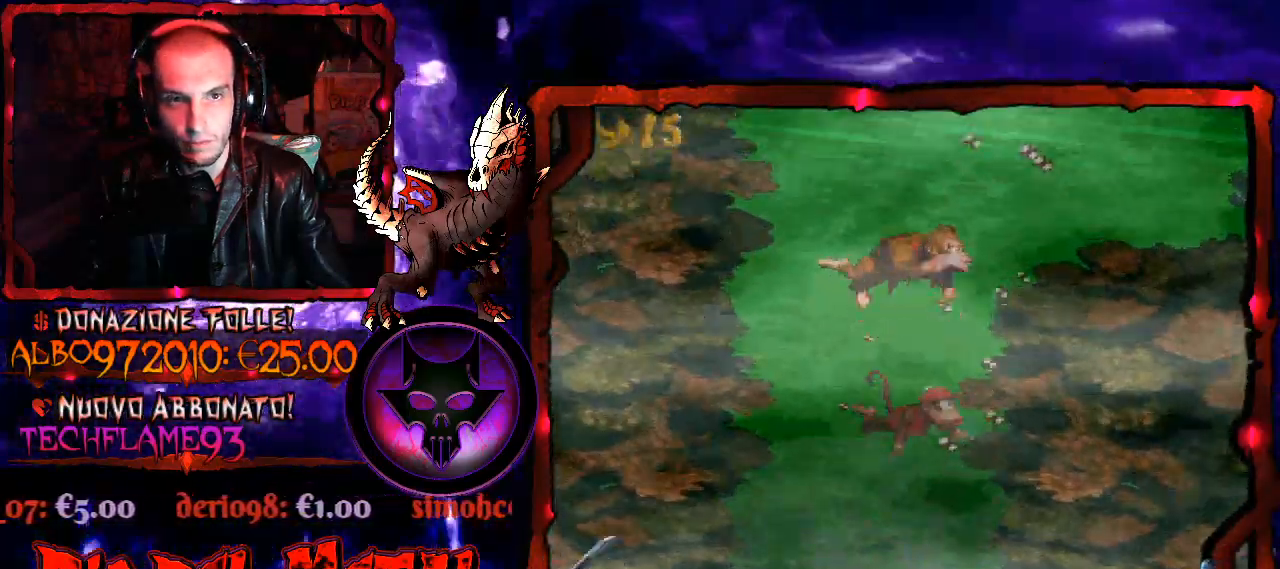
Gameplay with a controller (Xbox layout); each line is a JSON object with the inputs held at the frame after it. "events" lists button and stick changes between this image and that frame as [ms after this image, input, new state], when the widget could be followed in between. Not read: L3 R3 left_stick.
{"buttons": ["DPAD_UP"], "right_stick": "center", "events": [[33, "B", "up"], [167, "B", "down"], [267, "B", "up"]]}
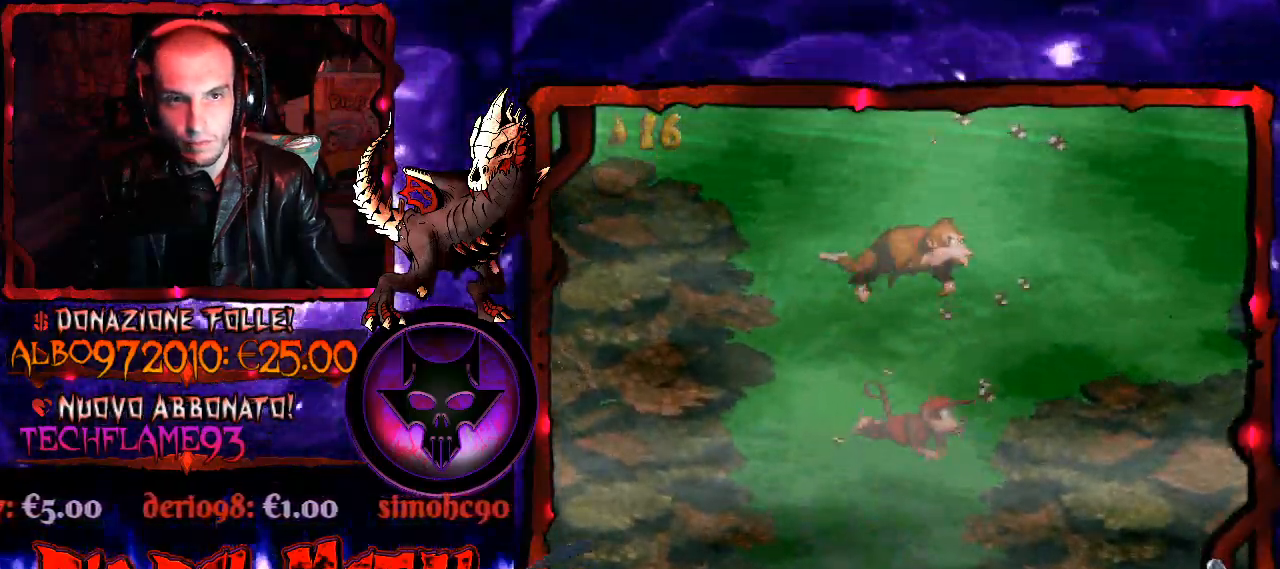
{"buttons": ["DPAD_UP"], "right_stick": "center", "events": [[400, "B", "down"], [500, "B", "up"]]}
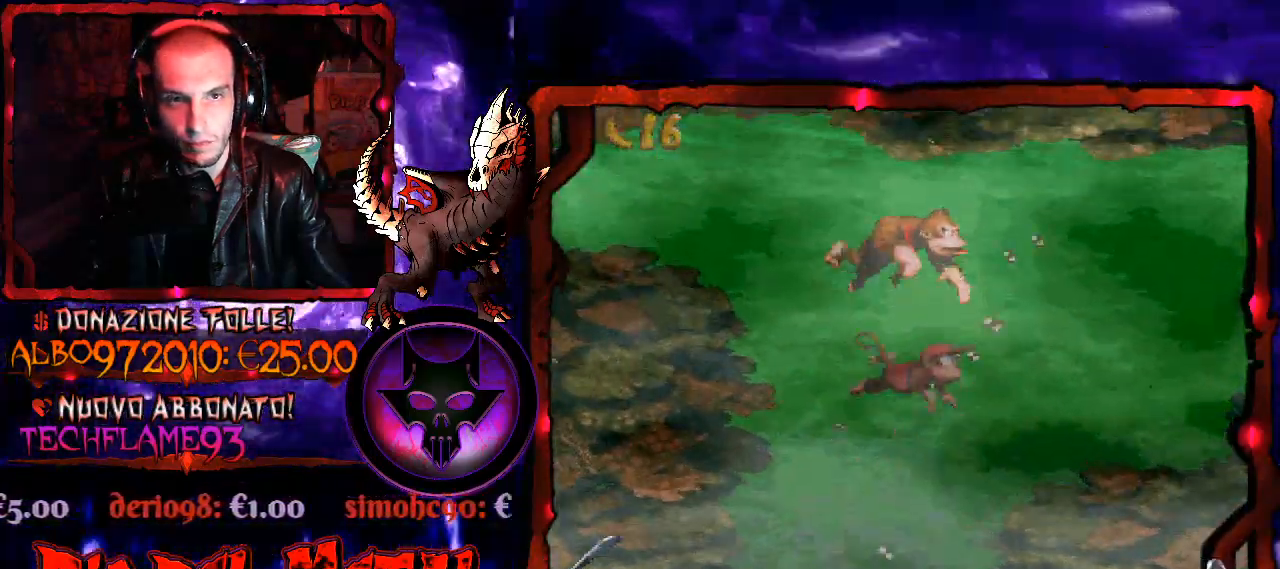
{"buttons": ["DPAD_LEFT"], "right_stick": "center", "events": [[200, "DPAD_LEFT", "down"], [267, "DPAD_UP", "up"]]}
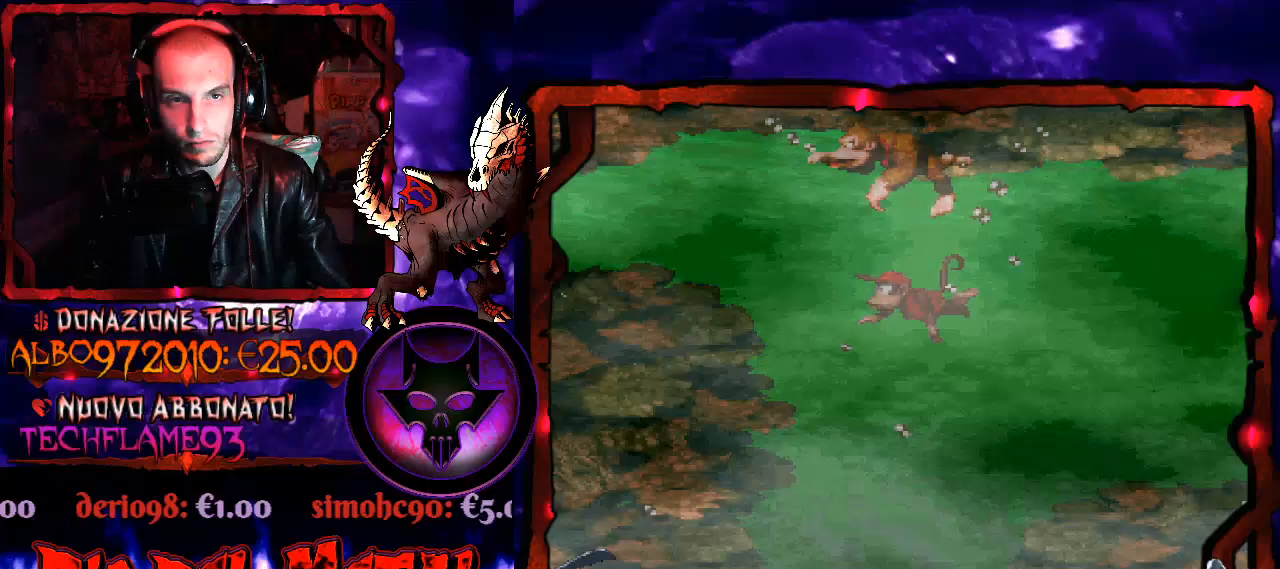
{"buttons": ["DPAD_LEFT"], "right_stick": "center", "events": []}
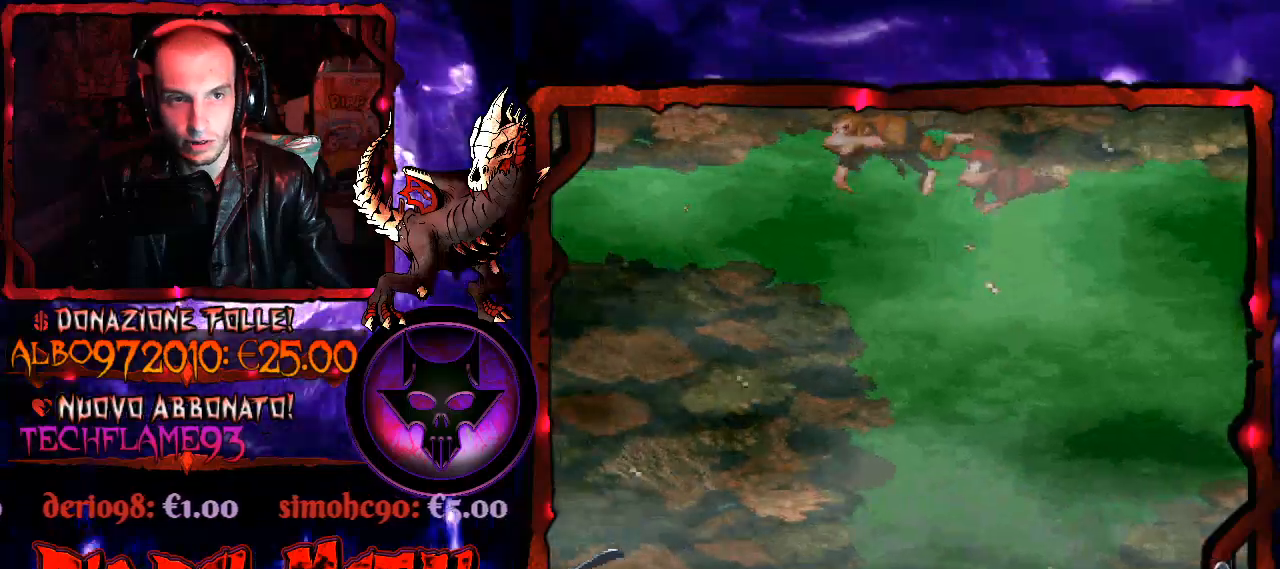
{"buttons": ["DPAD_LEFT"], "right_stick": "center", "events": [[33, "DPAD_LEFT", "up"], [267, "DPAD_LEFT", "down"]]}
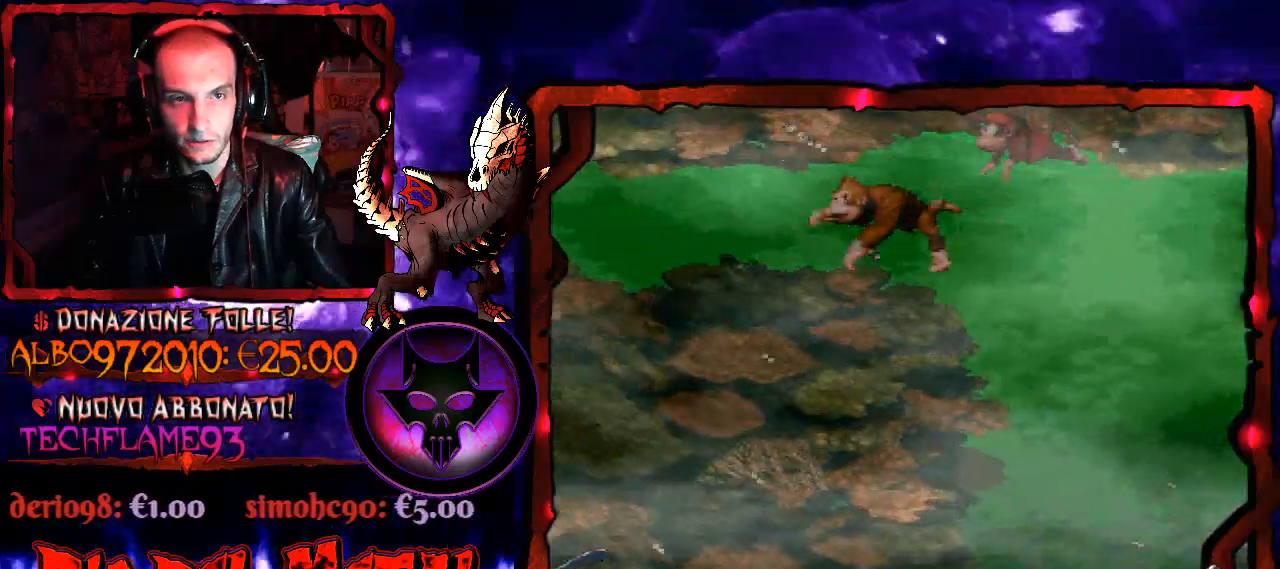
{"buttons": ["DPAD_LEFT"], "right_stick": "center", "events": []}
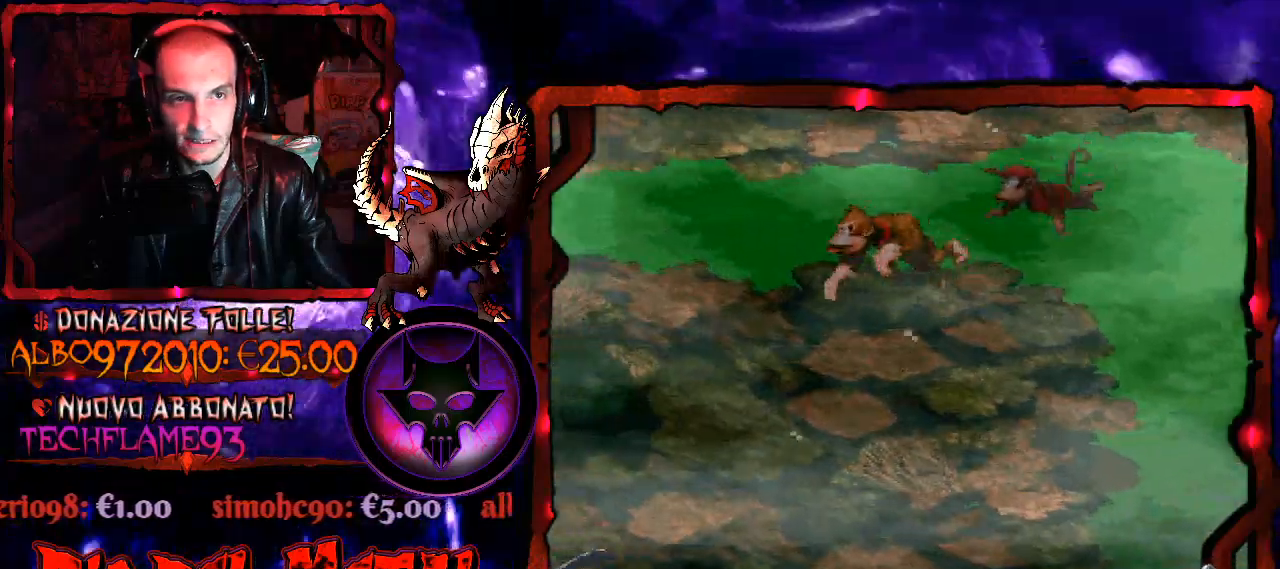
{"buttons": [], "right_stick": "center", "events": [[333, "DPAD_LEFT", "up"]]}
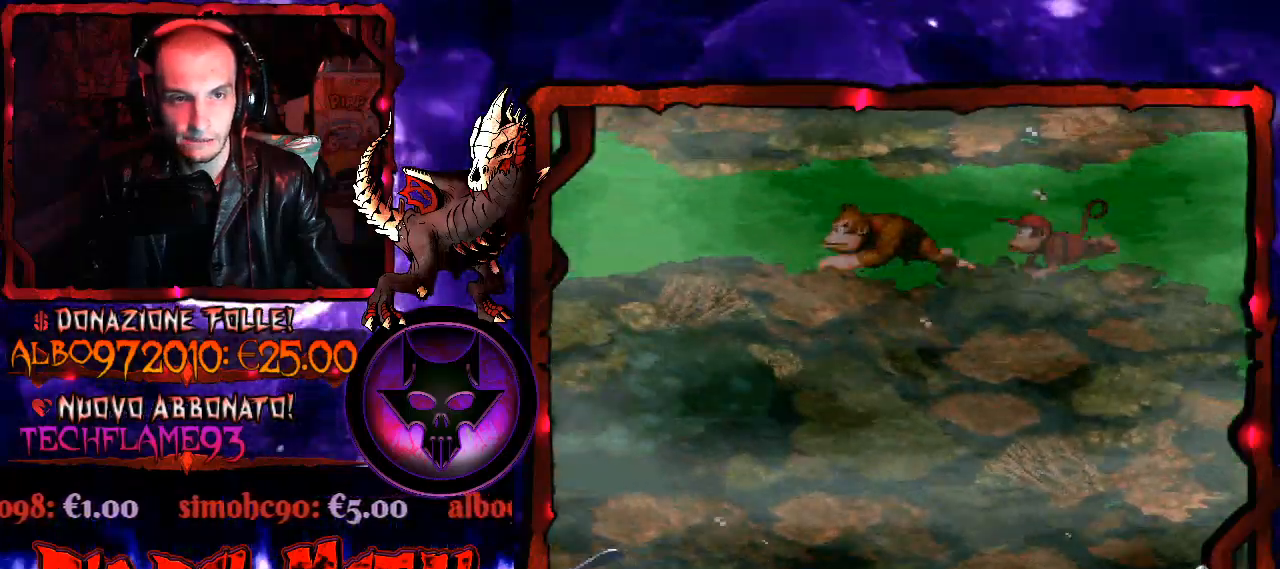
{"buttons": [], "right_stick": "center", "events": [[100, "DPAD_LEFT", "down"], [167, "DPAD_LEFT", "up"]]}
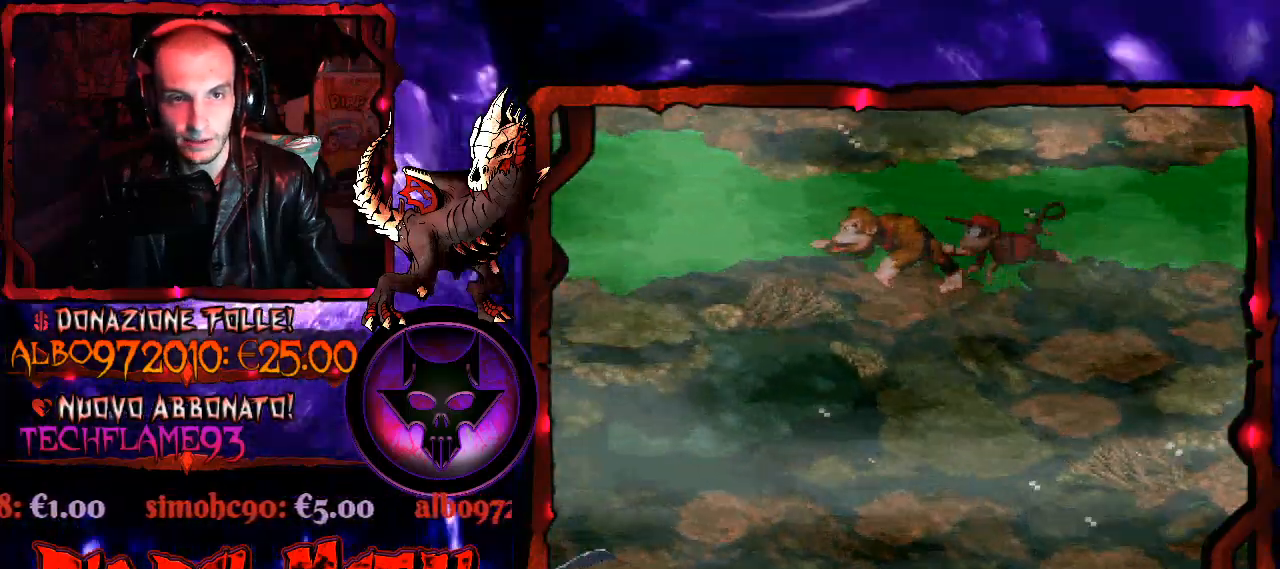
{"buttons": ["DPAD_LEFT"], "right_stick": "center", "events": [[100, "DPAD_LEFT", "down"]]}
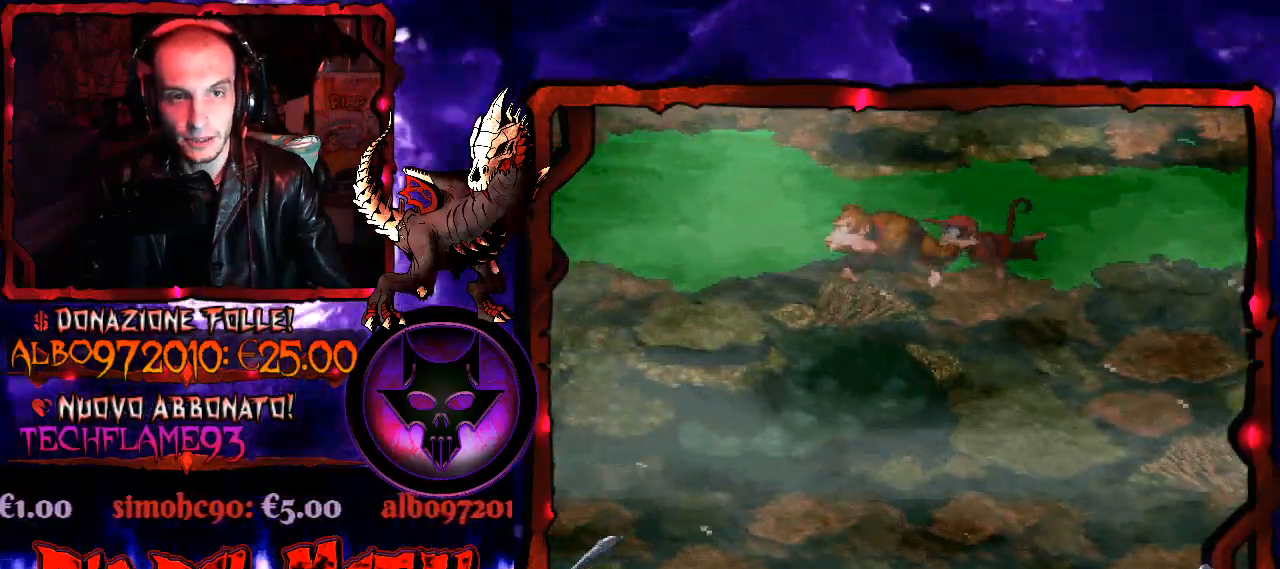
{"buttons": ["DPAD_LEFT"], "right_stick": "center", "events": [[33, "DPAD_LEFT", "up"], [333, "DPAD_LEFT", "down"]]}
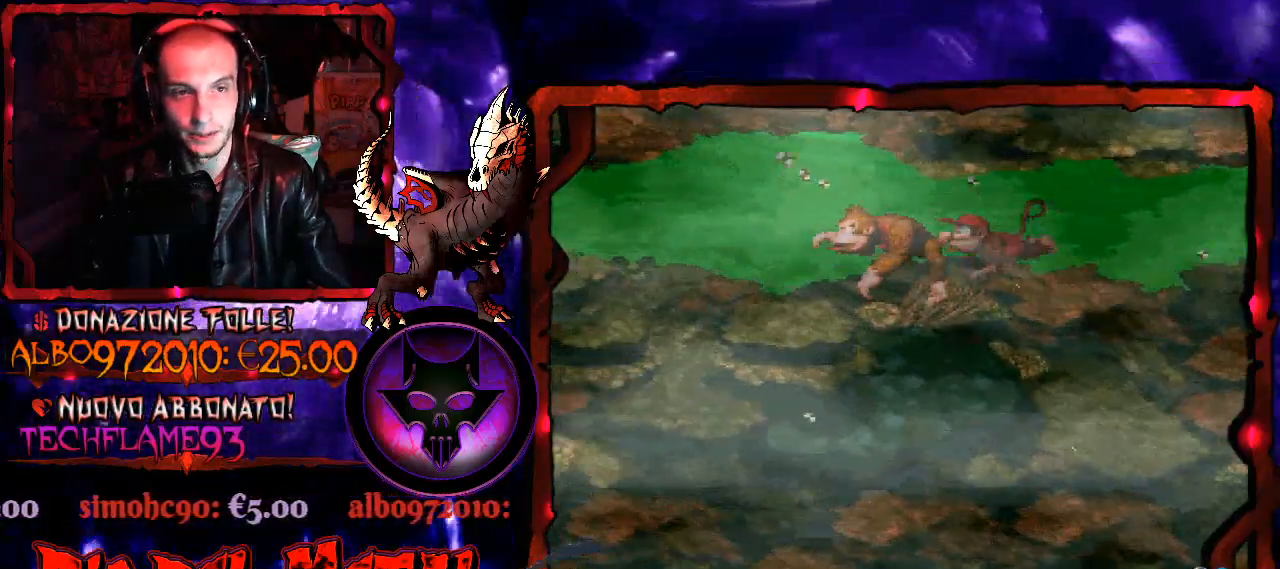
{"buttons": [], "right_stick": "center", "events": [[467, "DPAD_LEFT", "up"]]}
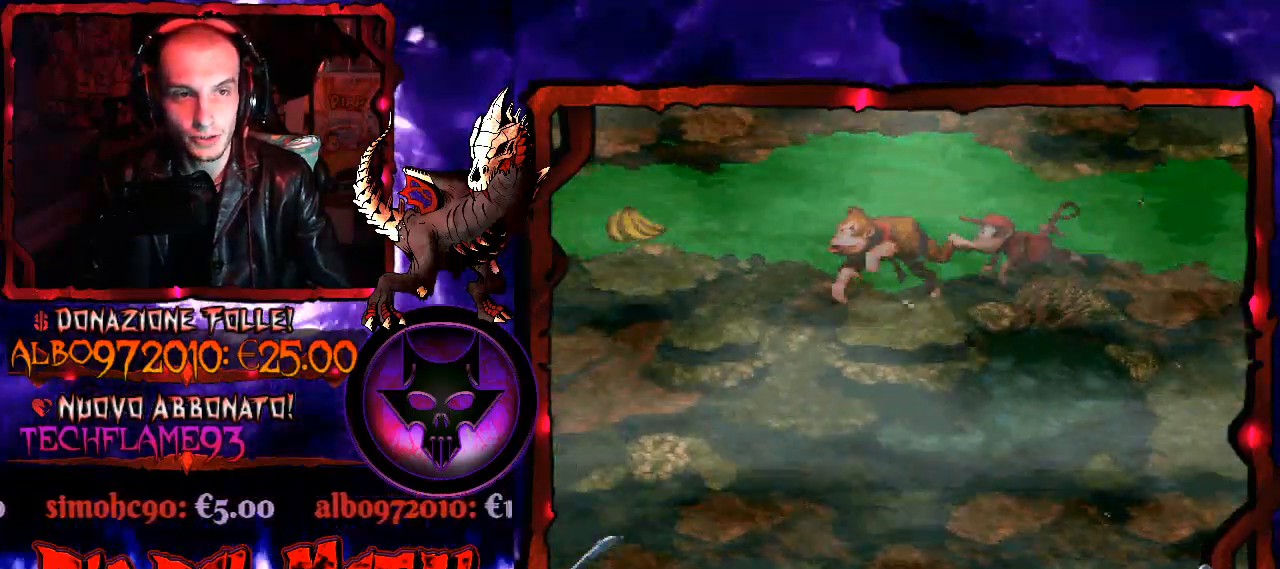
{"buttons": ["DPAD_LEFT"], "right_stick": "center", "events": [[200, "DPAD_LEFT", "down"], [367, "DPAD_LEFT", "up"], [467, "DPAD_LEFT", "down"]]}
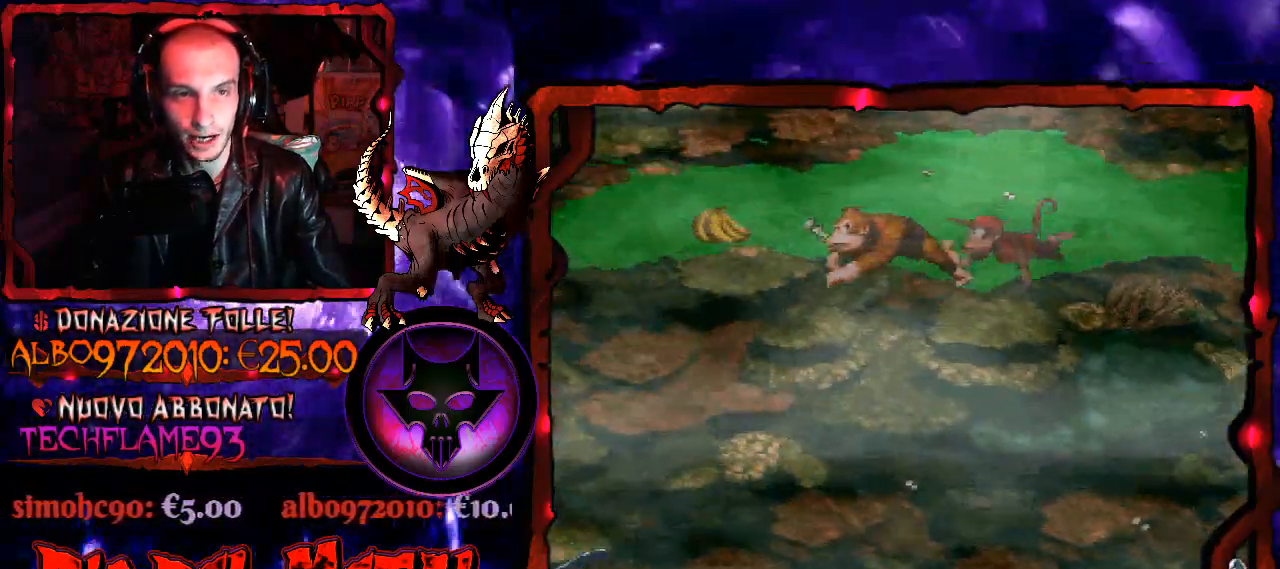
{"buttons": ["DPAD_RIGHT"], "right_stick": "center", "events": [[400, "DPAD_LEFT", "up"], [500, "DPAD_RIGHT", "down"]]}
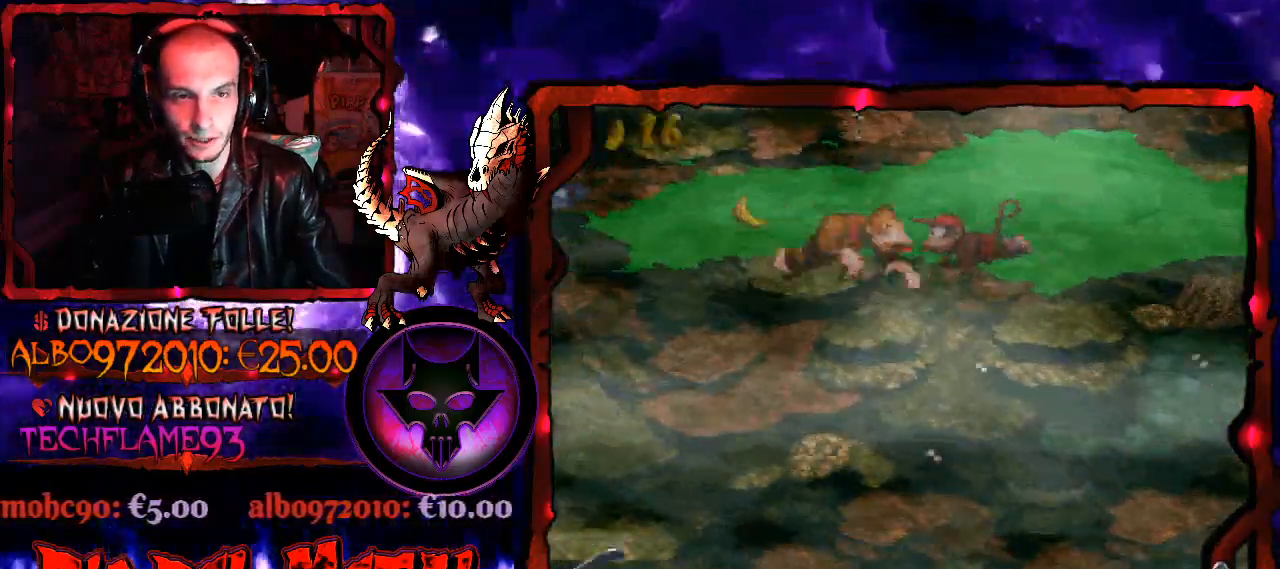
{"buttons": ["DPAD_RIGHT"], "right_stick": "center", "events": []}
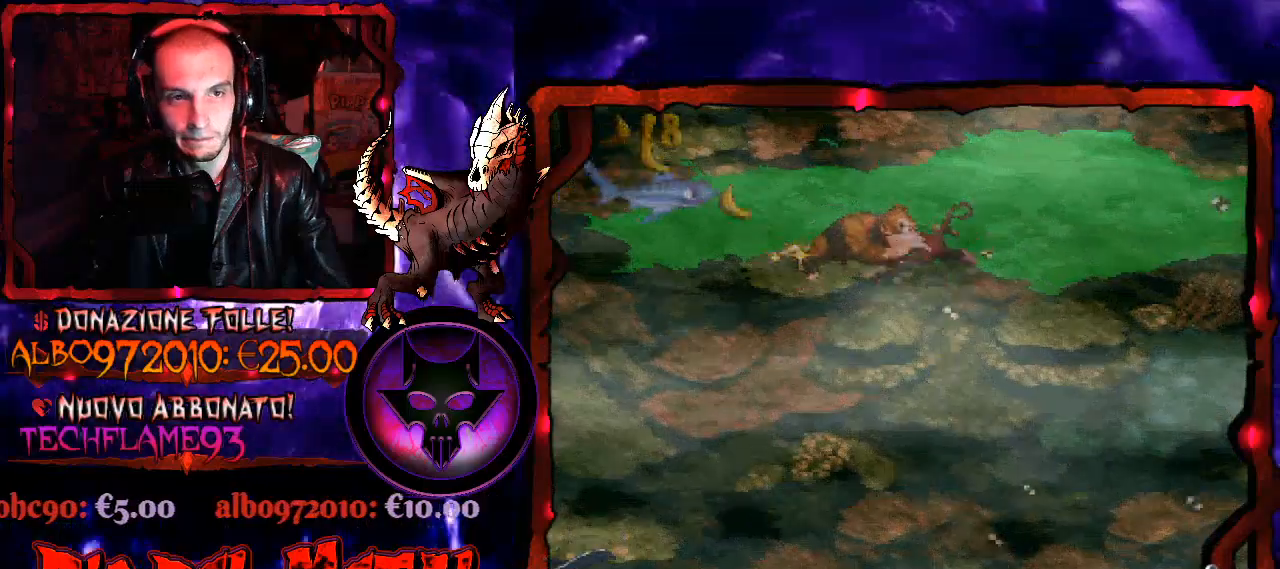
{"buttons": ["DPAD_RIGHT"], "right_stick": "center", "events": []}
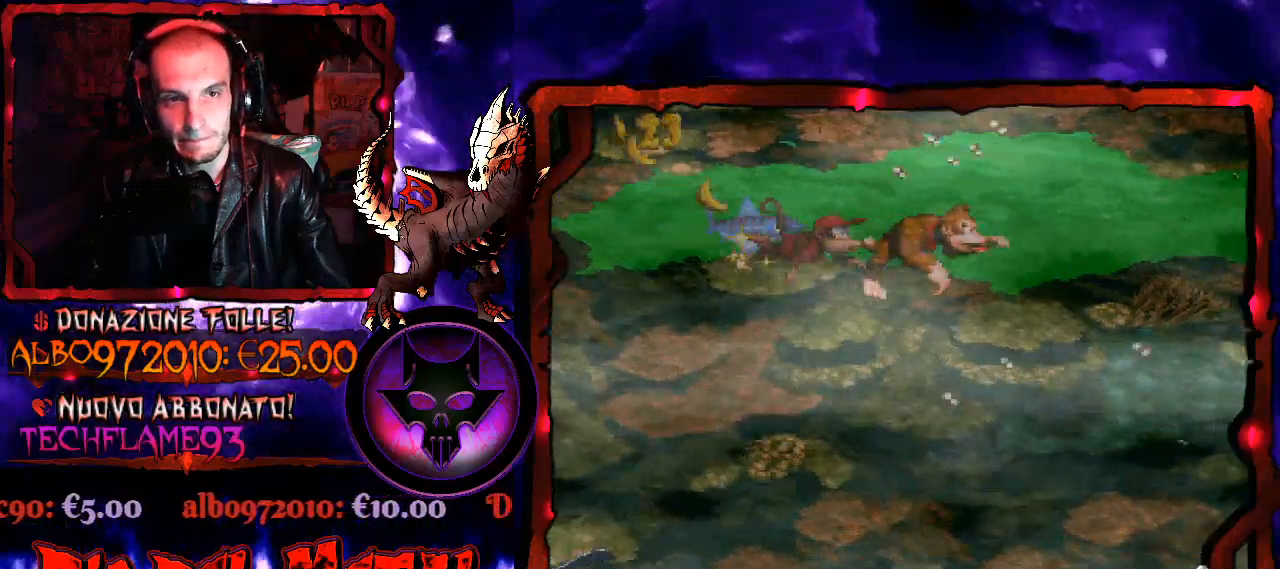
{"buttons": ["DPAD_RIGHT"], "right_stick": "center", "events": []}
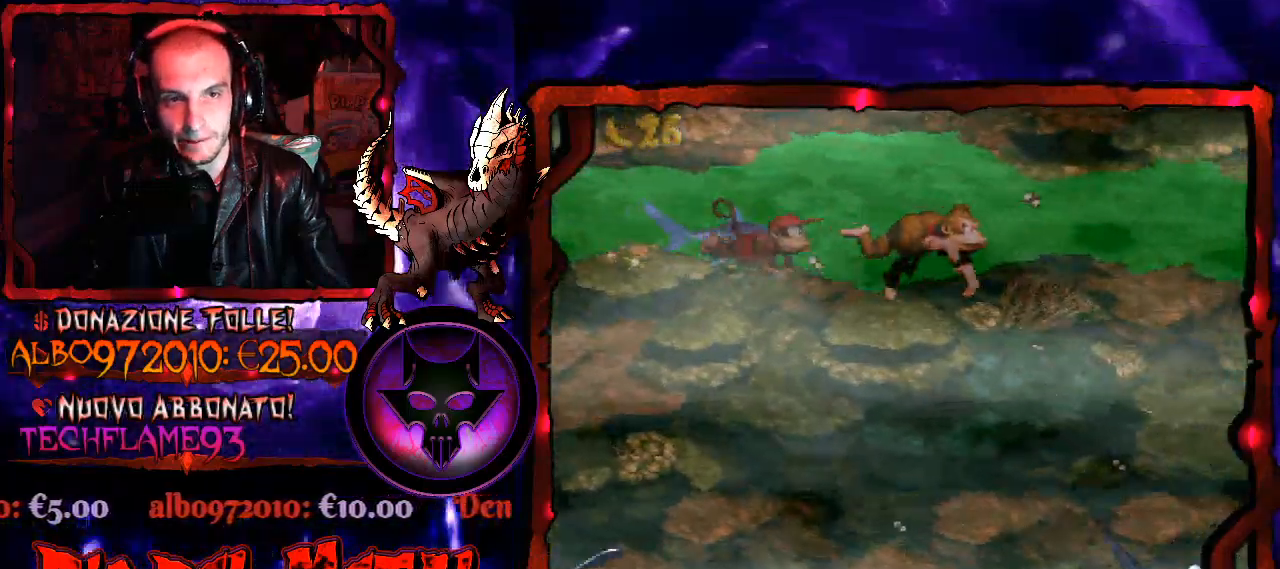
{"buttons": ["DPAD_RIGHT"], "right_stick": "center", "events": []}
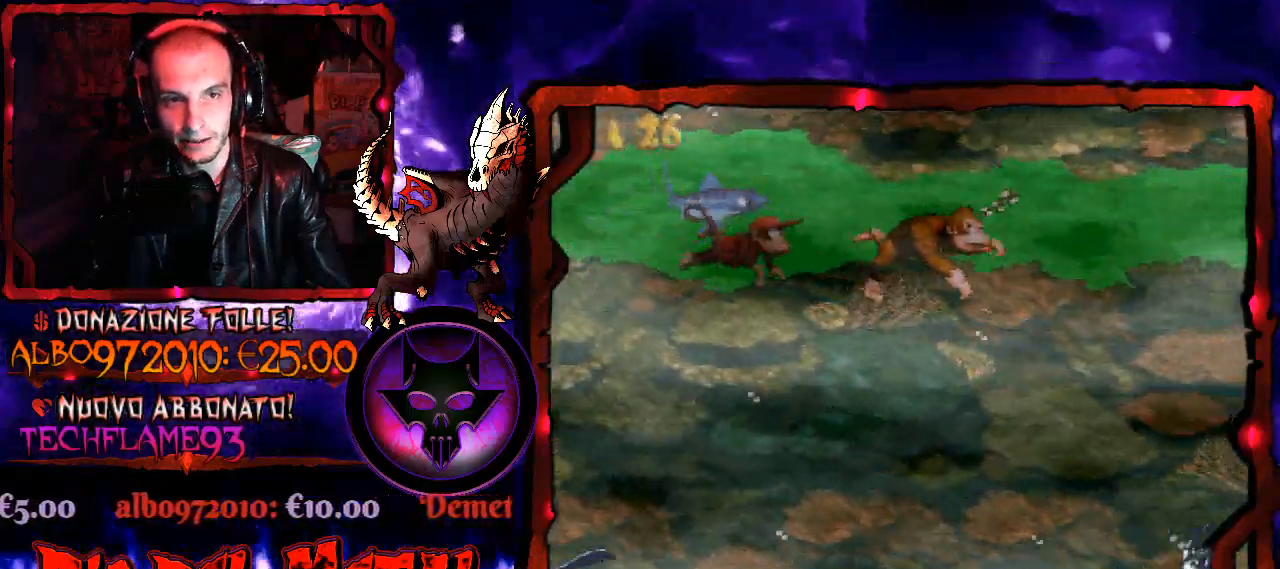
{"buttons": ["DPAD_RIGHT"], "right_stick": "center", "events": []}
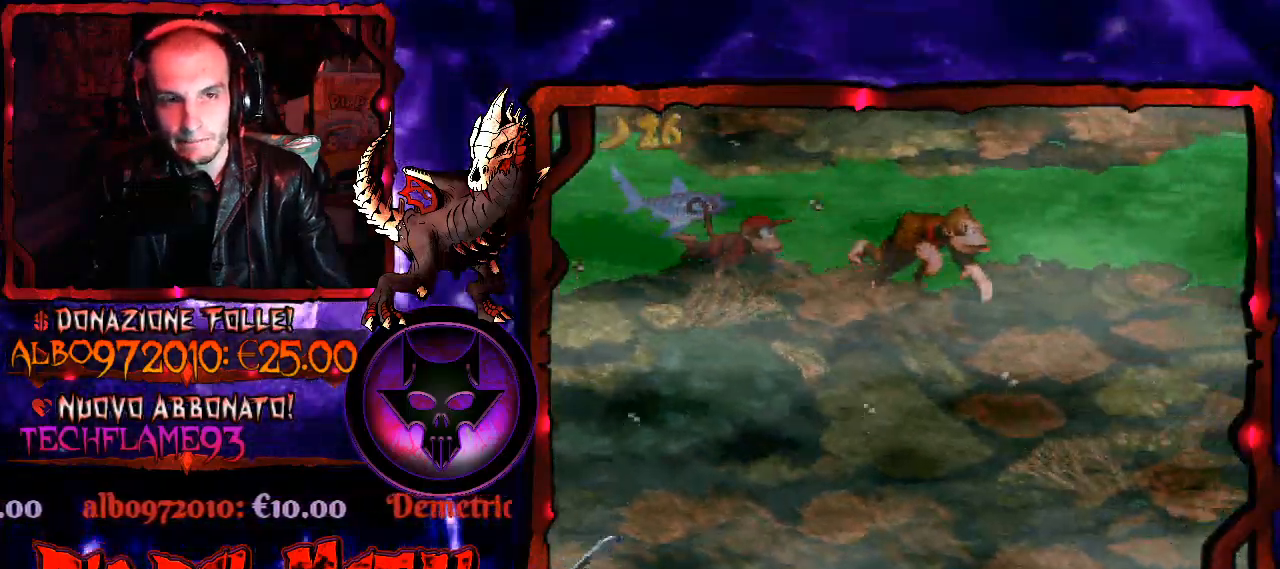
{"buttons": ["DPAD_RIGHT"], "right_stick": "center", "events": []}
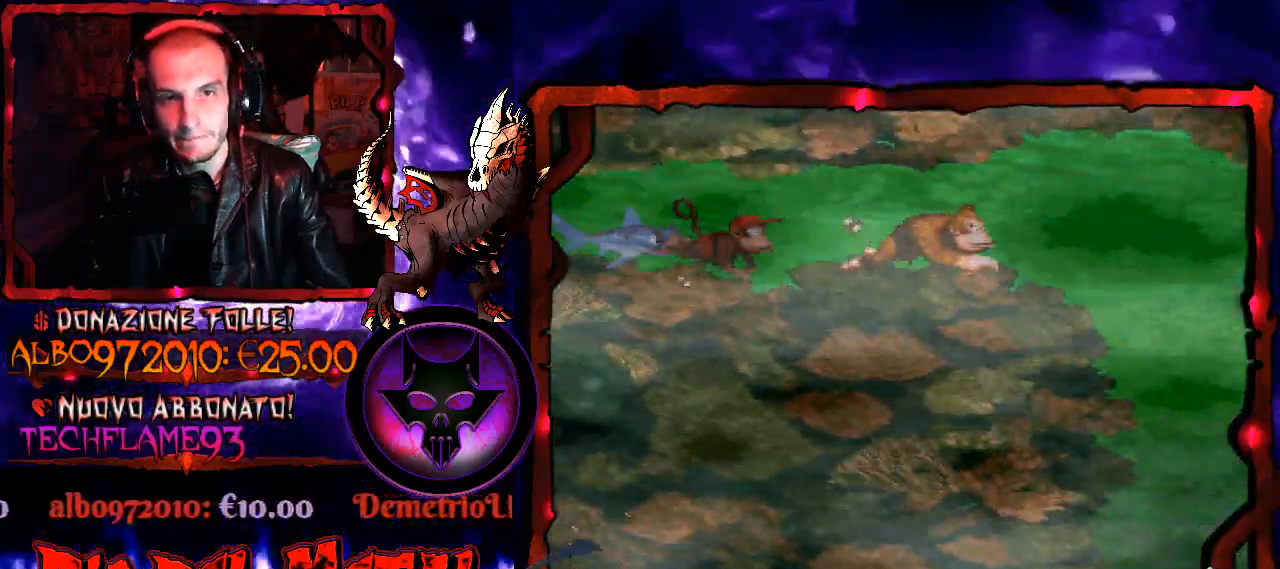
{"buttons": ["DPAD_RIGHT"], "right_stick": "center", "events": []}
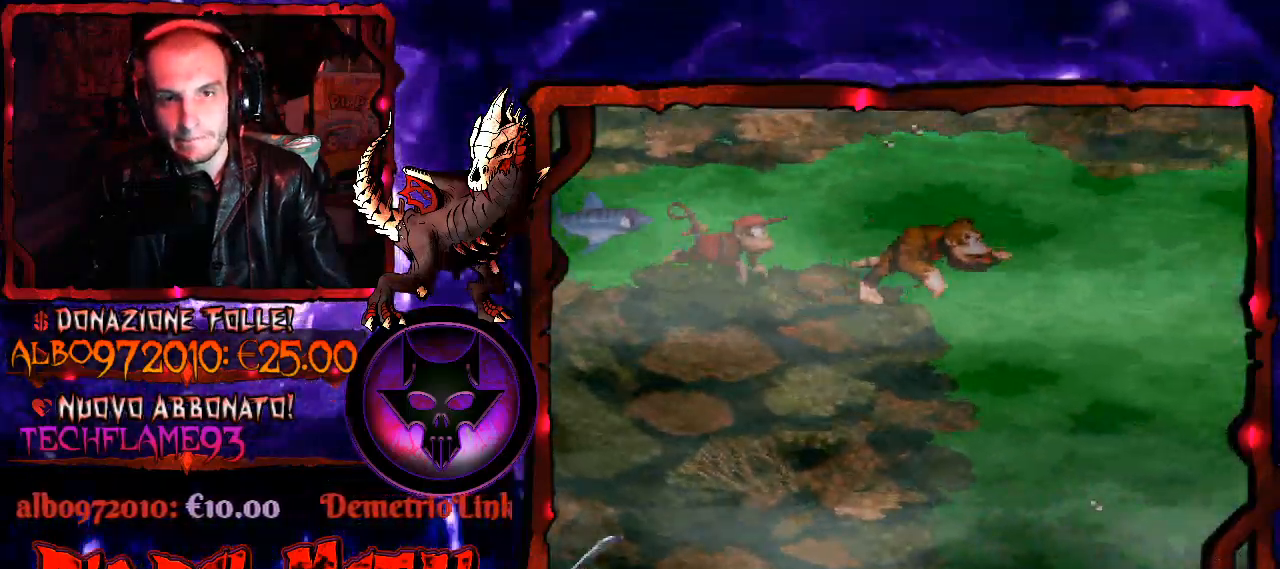
{"buttons": ["DPAD_RIGHT"], "right_stick": "center", "events": []}
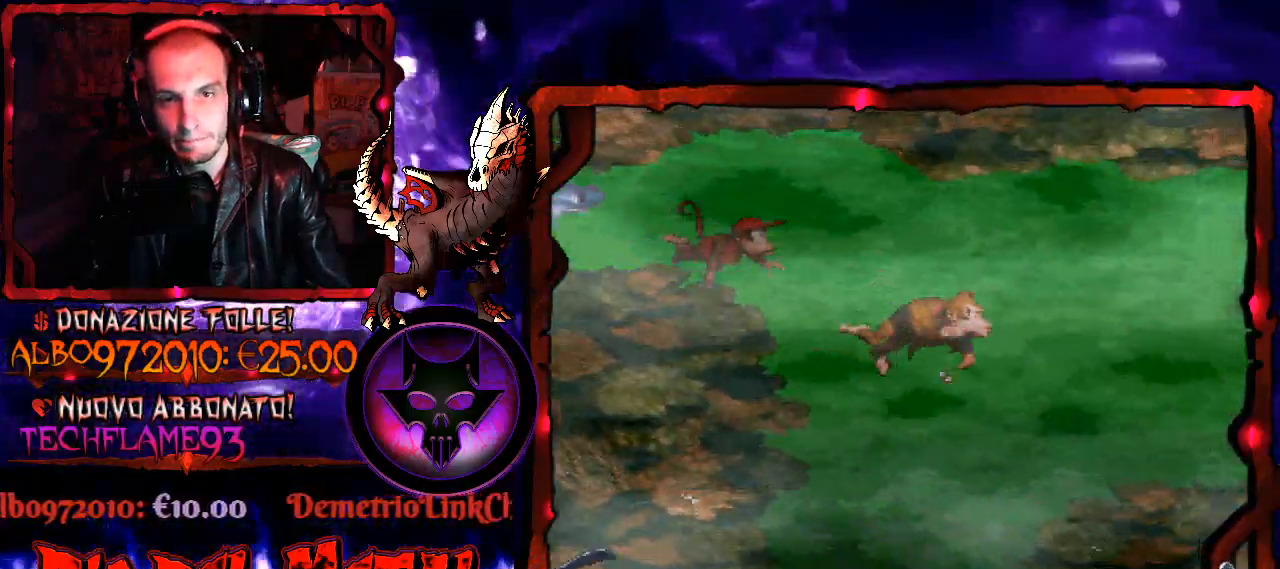
{"buttons": [], "right_stick": "center", "events": [[167, "DPAD_RIGHT", "up"]]}
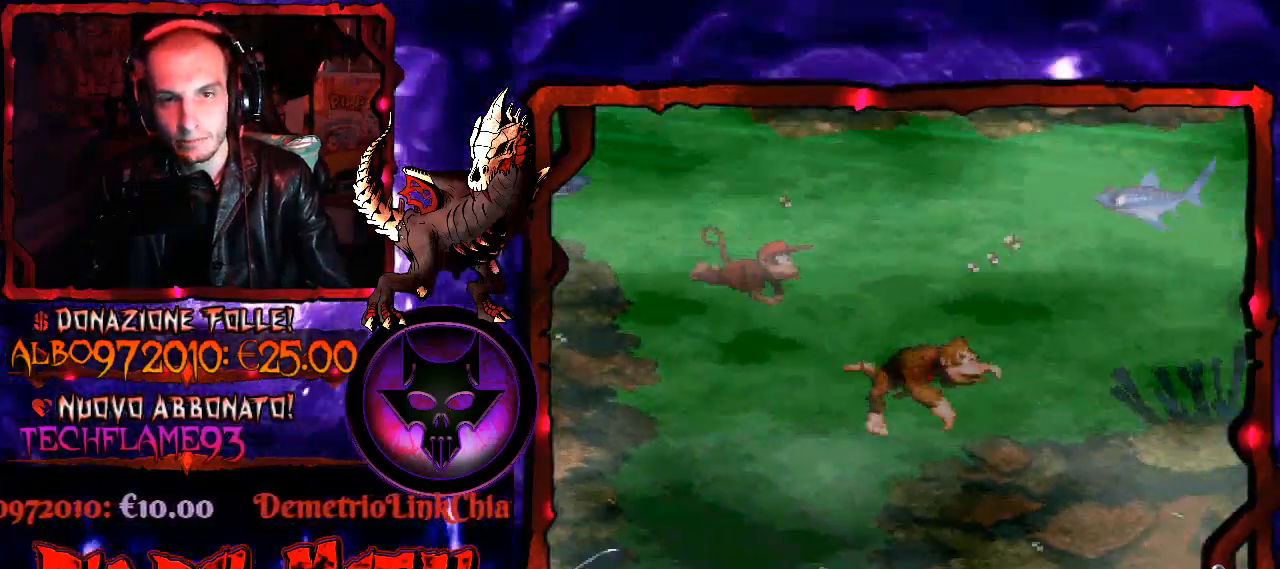
{"buttons": ["DPAD_RIGHT"], "right_stick": "center", "events": [[267, "DPAD_RIGHT", "down"]]}
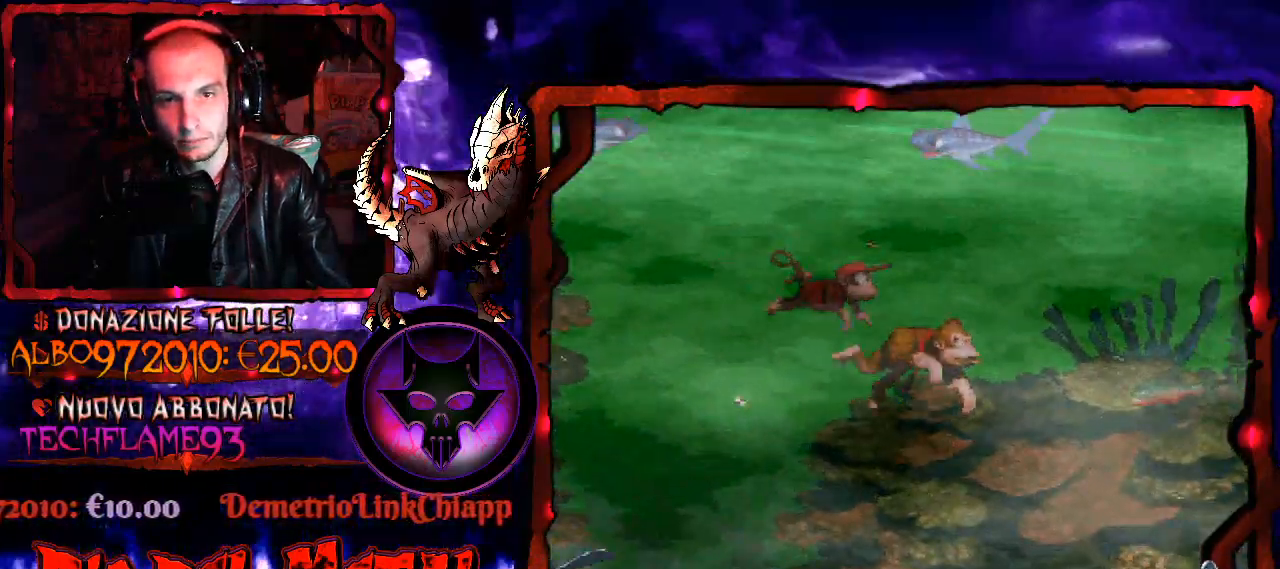
{"buttons": ["B", "DPAD_UP", "DPAD_RIGHT"], "right_stick": "center", "events": [[67, "DPAD_RIGHT", "up"], [133, "B", "down"], [133, "DPAD_LEFT", "down"], [200, "B", "up"], [267, "DPAD_LEFT", "up"], [267, "DPAD_UP", "down"], [300, "B", "down"], [367, "DPAD_RIGHT", "down"], [400, "B", "up"], [467, "B", "down"]]}
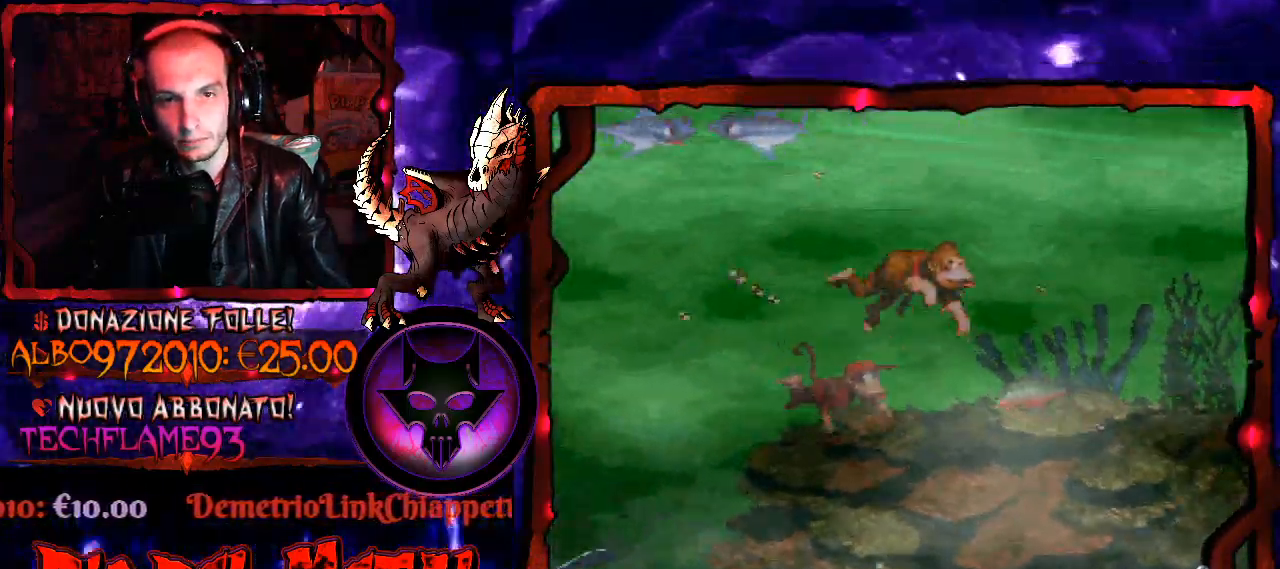
{"buttons": ["DPAD_DOWN", "DPAD_RIGHT"], "right_stick": "center", "events": [[100, "B", "up"], [167, "DPAD_UP", "up"], [500, "DPAD_DOWN", "down"]]}
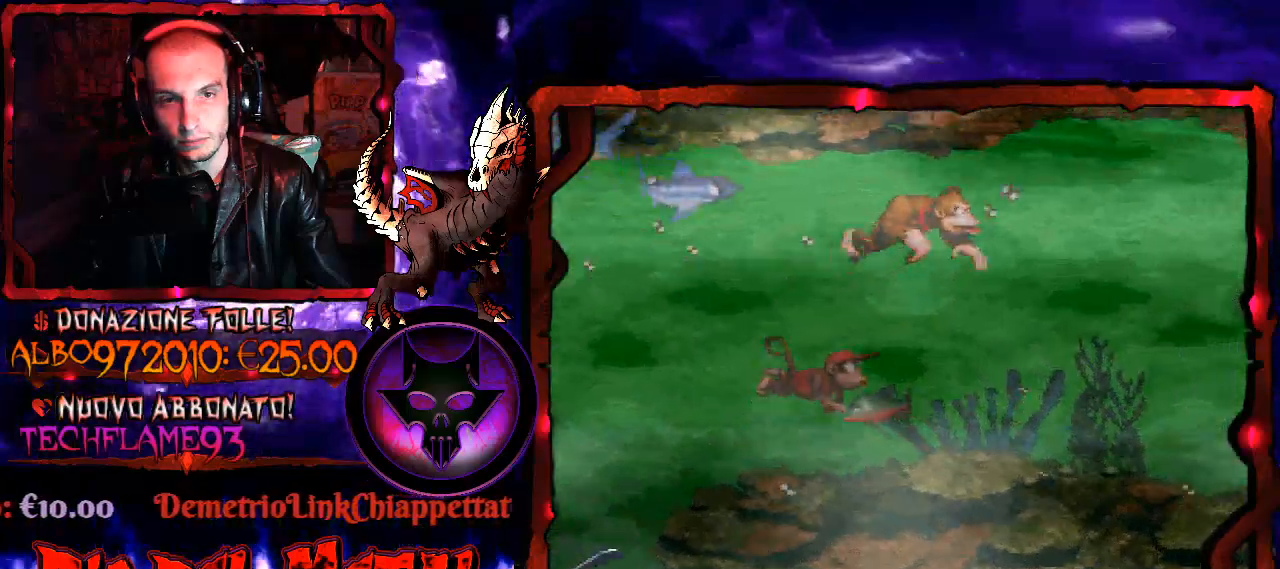
{"buttons": ["Y", "DPAD_DOWN", "DPAD_RIGHT"], "right_stick": "center", "events": [[33, "X", "down"], [167, "X", "up"], [500, "Y", "down"]]}